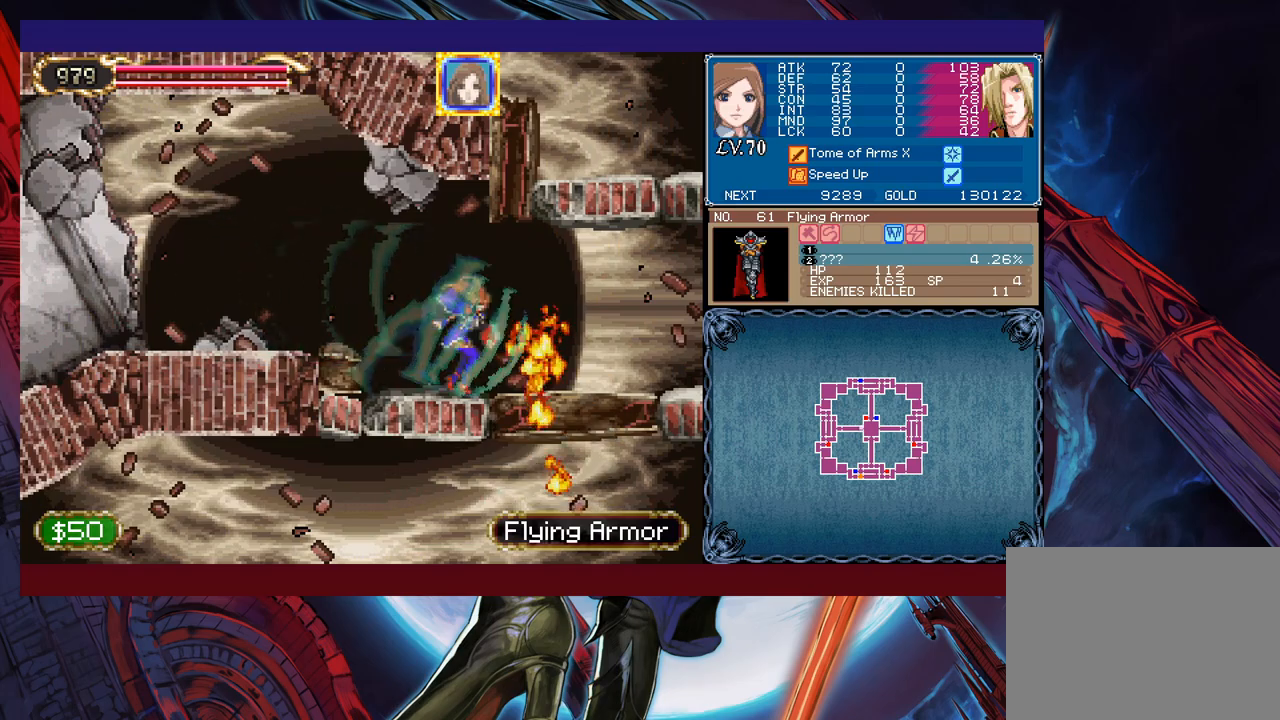
Gameplay with a controller (Xbox layout); each line is a JSON object with the inputs held at the frame after it. "events" lists button and stick changes between this image and that frame as [ms after this image, input, new state], when the widget could be followed in between. Not read: L2 R2 right_stick.
{"buttons": [], "left_stick": "left", "events": [[417, "left_stick", "left"]]}
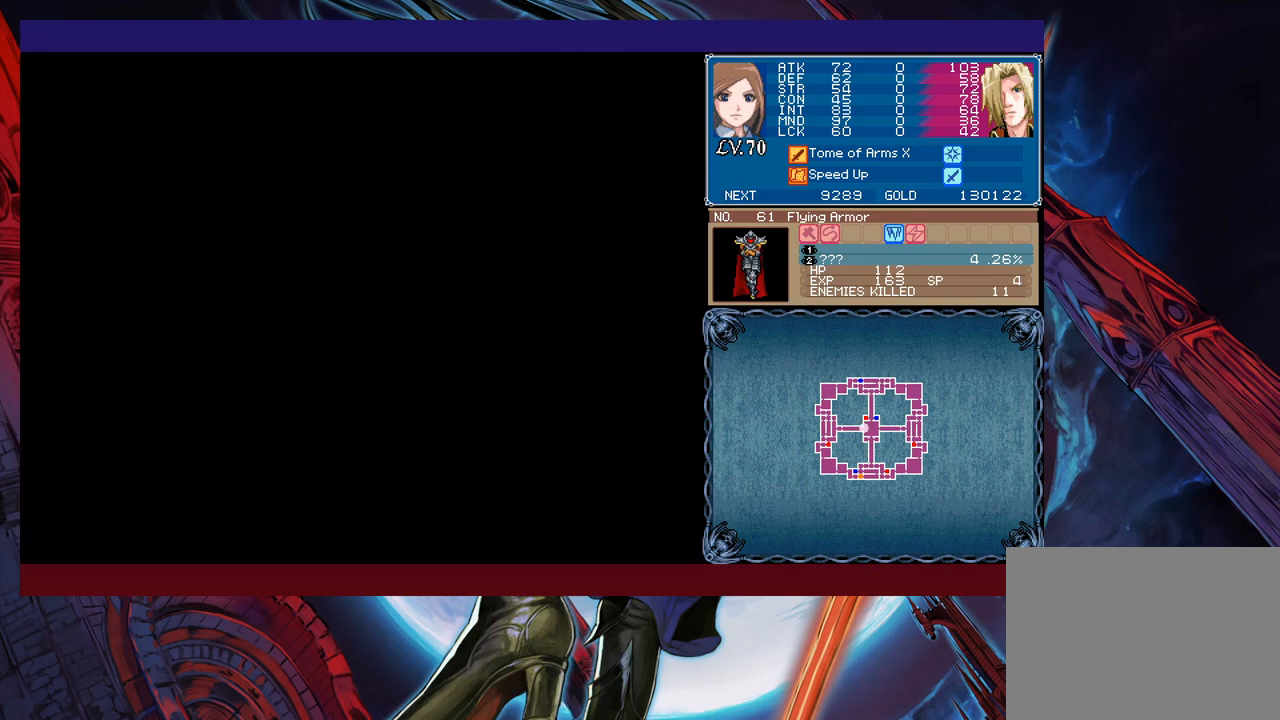
{"buttons": ["B"], "left_stick": "left", "events": [[383, "B", "down"]]}
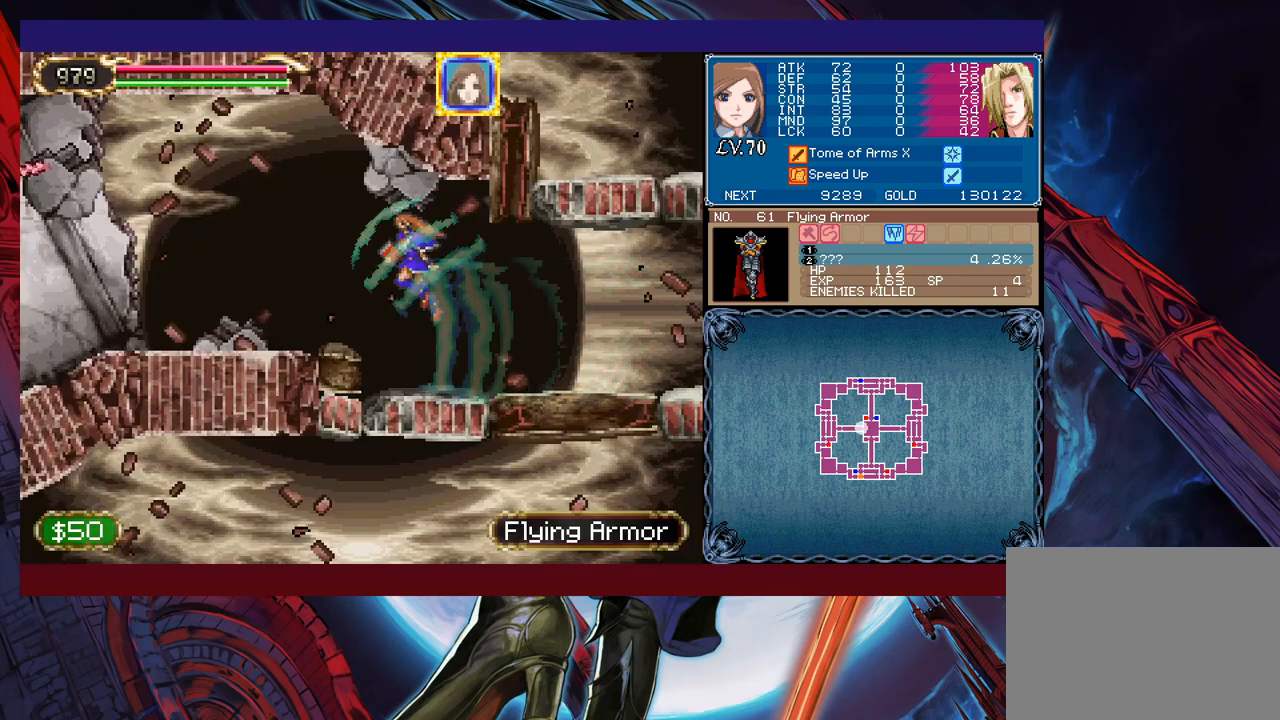
{"buttons": [], "left_stick": "left", "events": [[17, "B", "up"], [167, "B", "down"], [267, "B", "up"], [267, "X", "down"], [367, "X", "up"]]}
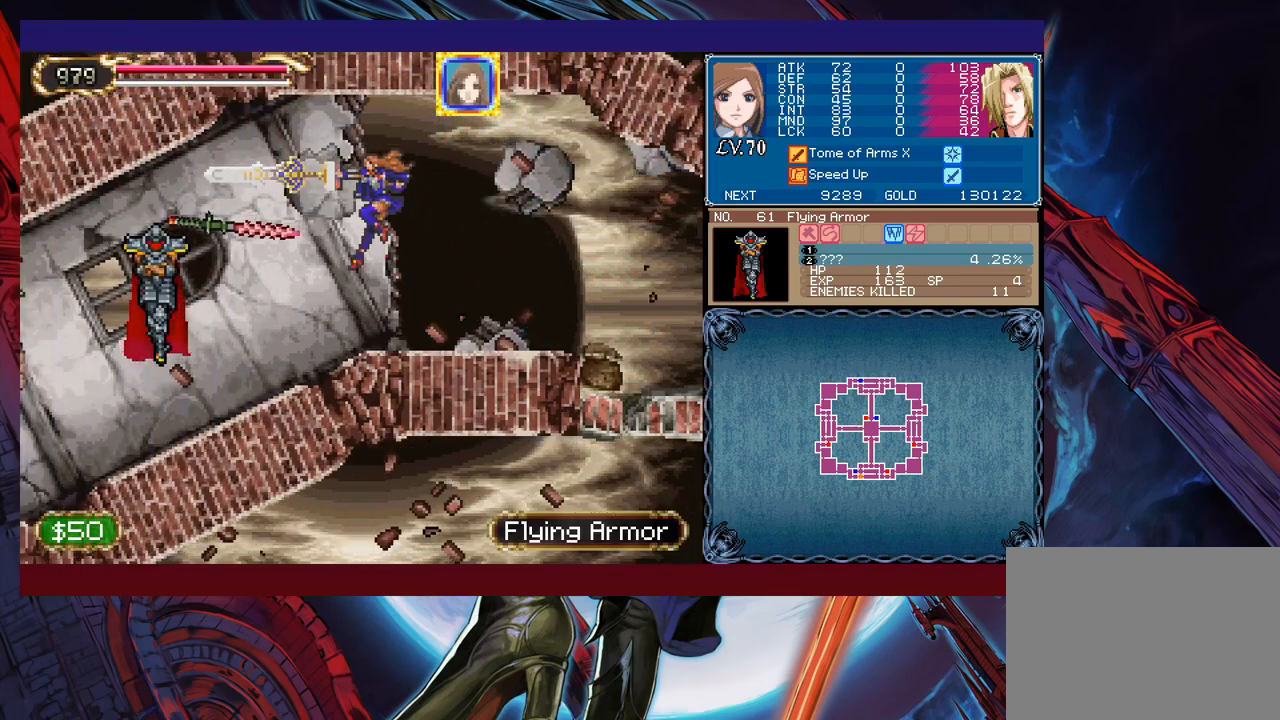
{"buttons": [], "left_stick": "left", "events": [[33, "left_stick", "center"], [367, "left_stick", "left"]]}
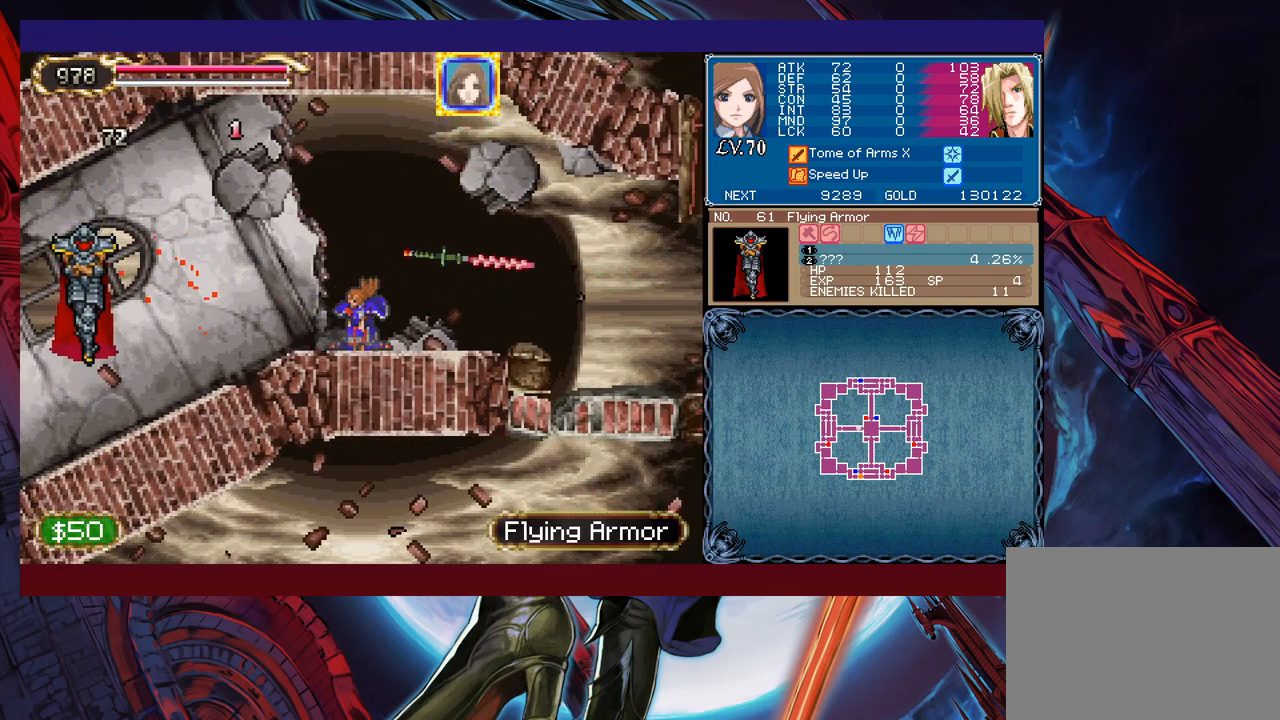
{"buttons": [], "left_stick": "left", "events": [[17, "B", "down"], [83, "X", "down"], [117, "B", "up"], [133, "X", "up"]]}
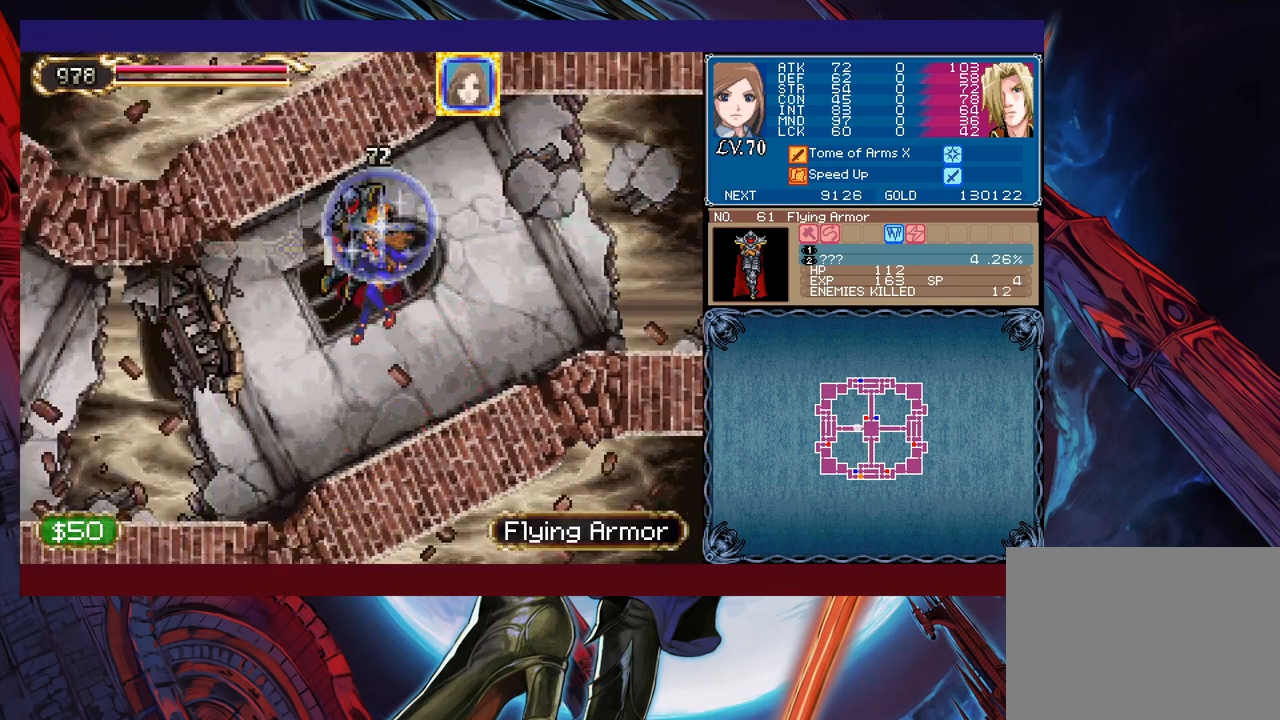
{"buttons": [], "left_stick": "left", "events": []}
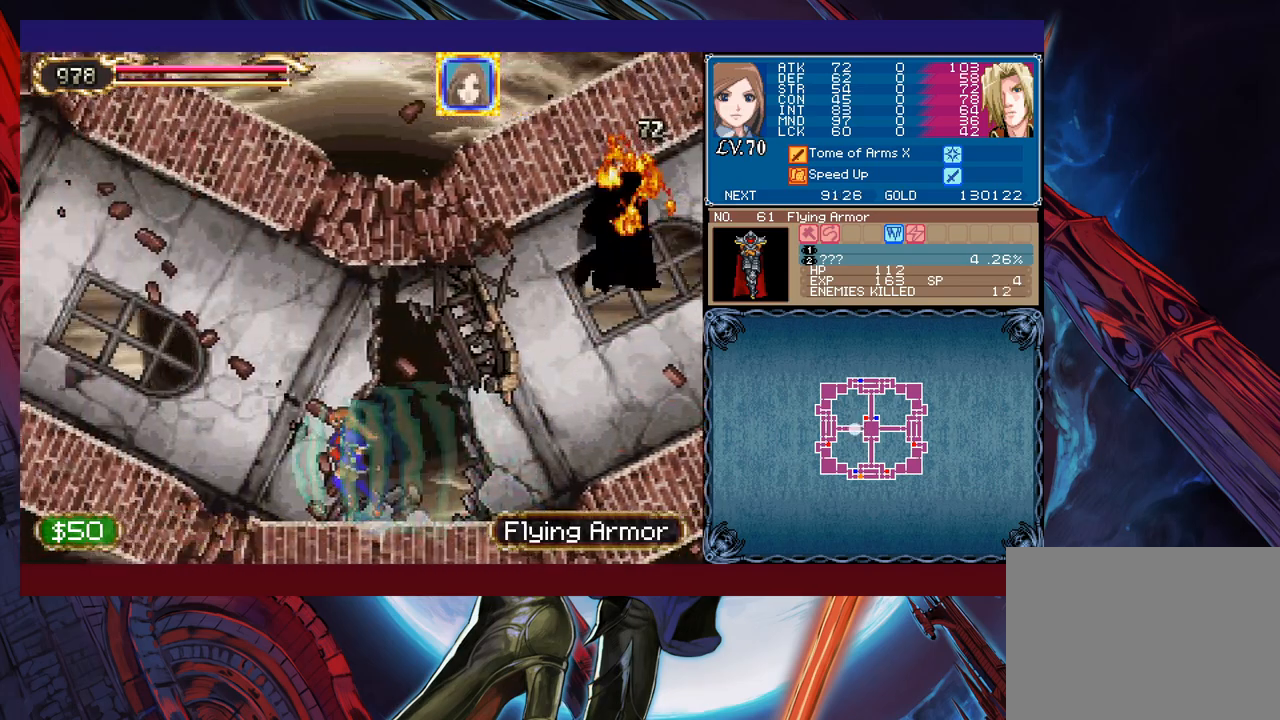
{"buttons": ["B", "X"], "left_stick": "left", "events": [[83, "B", "down"], [267, "B", "up"], [333, "B", "down"], [417, "X", "down"]]}
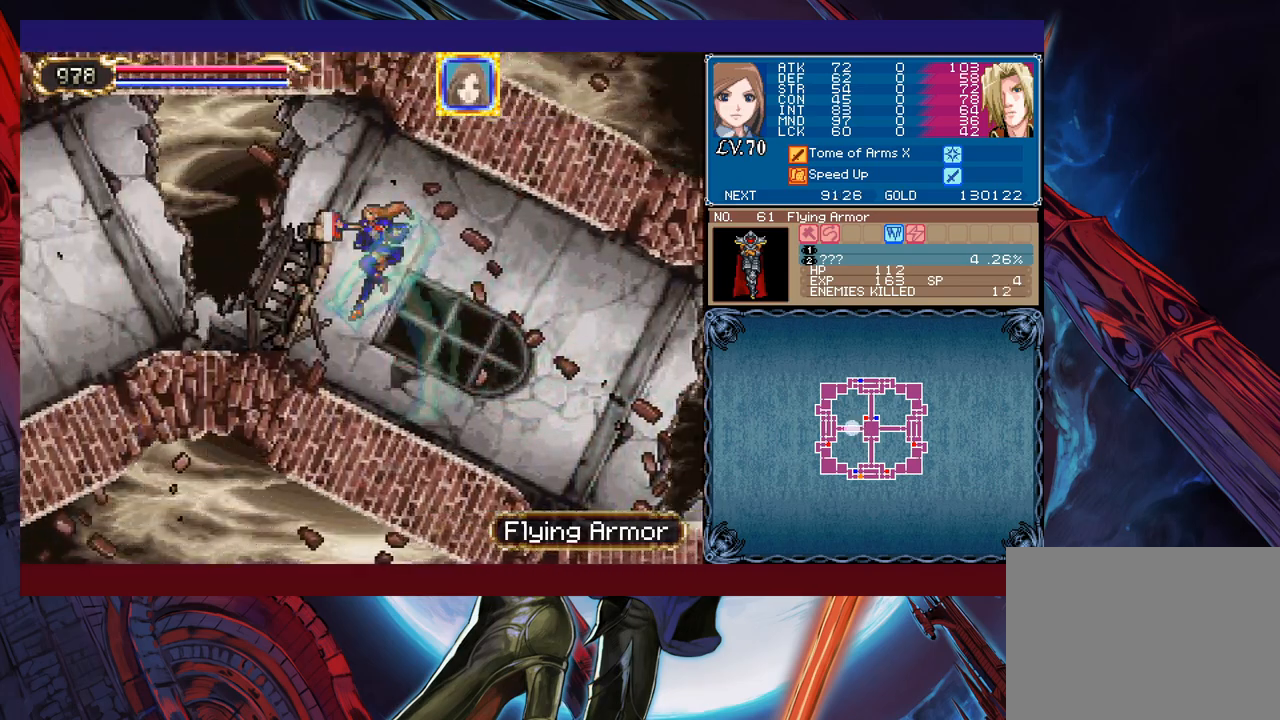
{"buttons": [], "left_stick": "left", "events": [[183, "X", "up"], [283, "B", "up"]]}
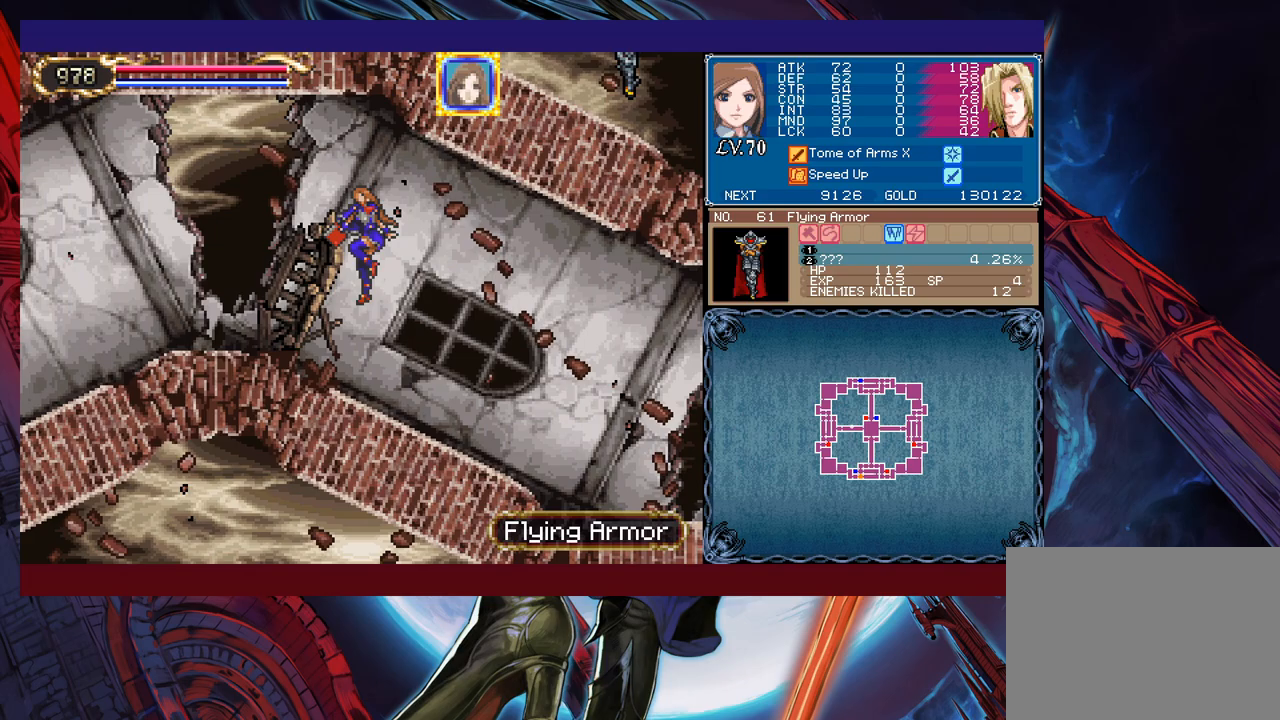
{"buttons": ["B"], "left_stick": "right", "events": [[233, "B", "down"], [367, "B", "up"], [383, "left_stick", "right"], [483, "B", "down"]]}
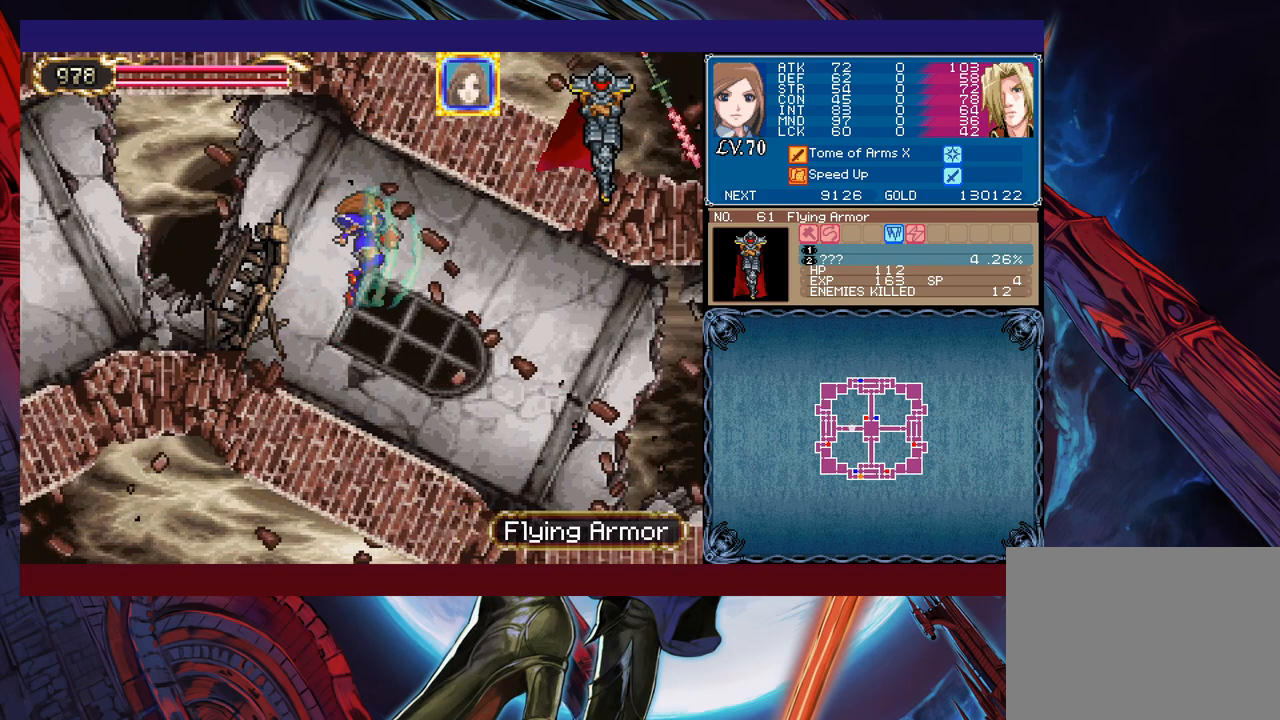
{"buttons": [], "left_stick": "center", "events": [[67, "X", "down"], [133, "B", "up"], [133, "X", "up"], [283, "left_stick", "left"], [483, "left_stick", "center"]]}
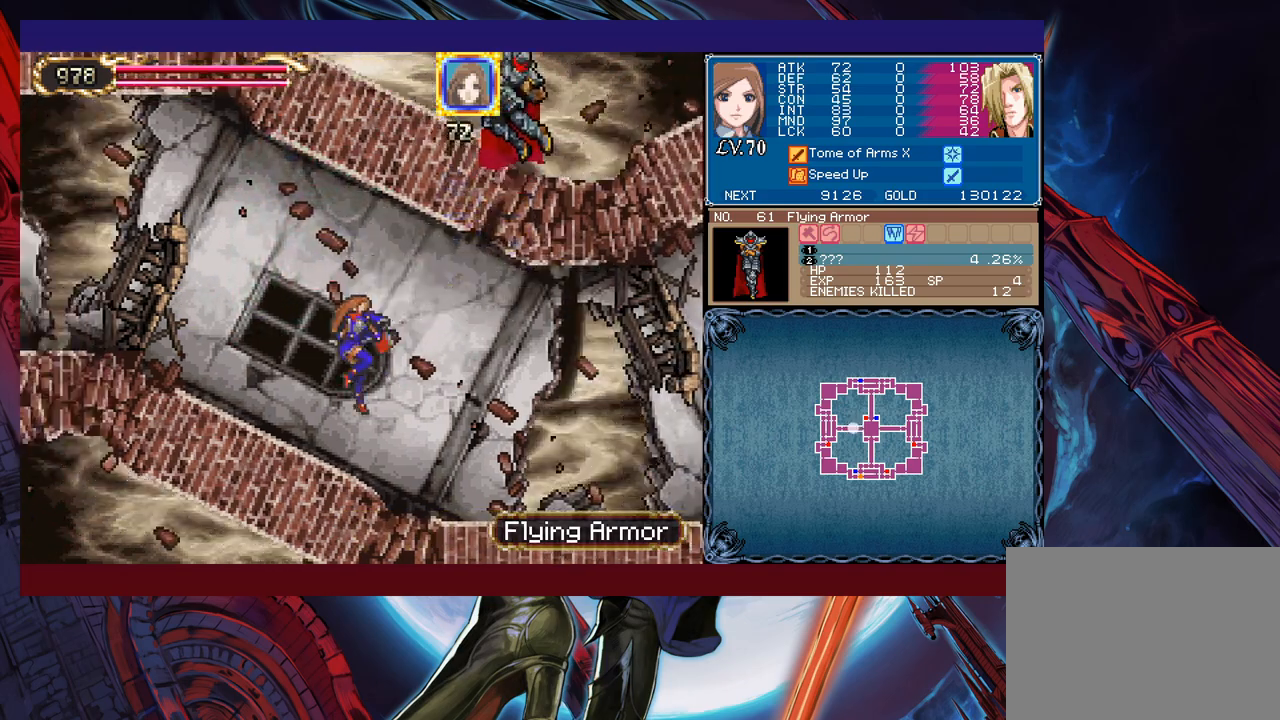
{"buttons": [], "left_stick": "center", "events": []}
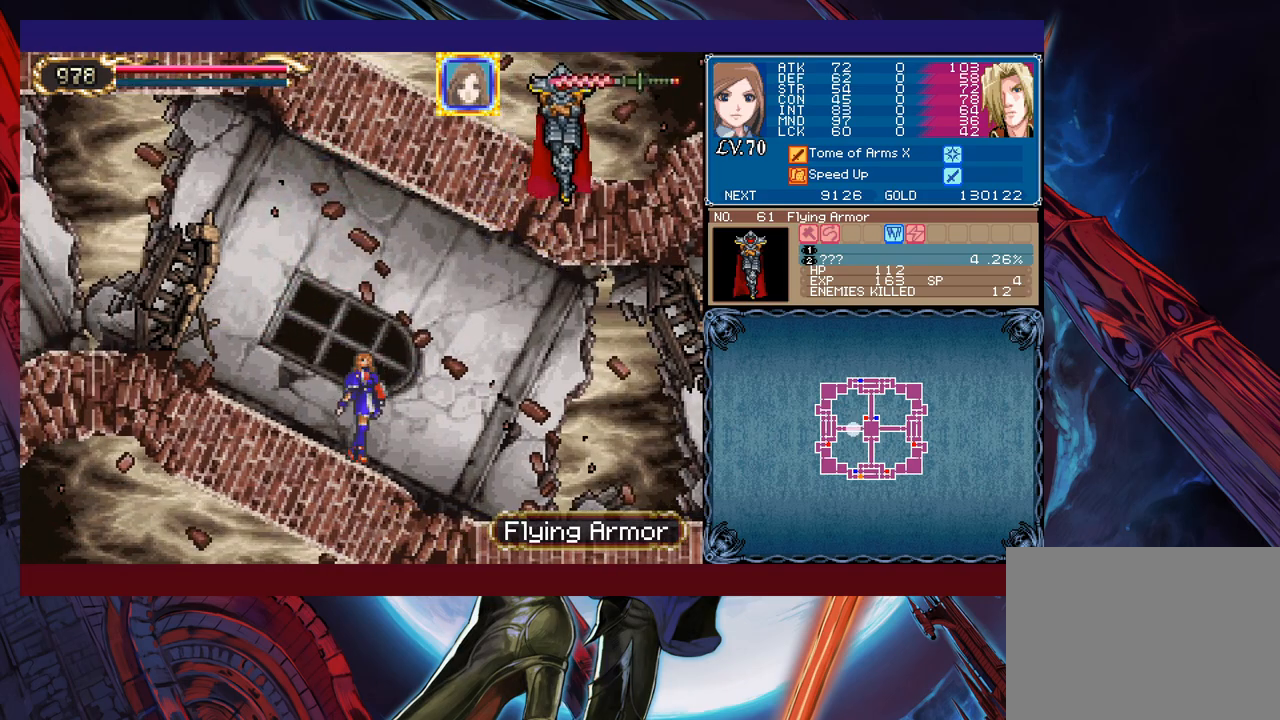
{"buttons": [], "left_stick": "center", "events": []}
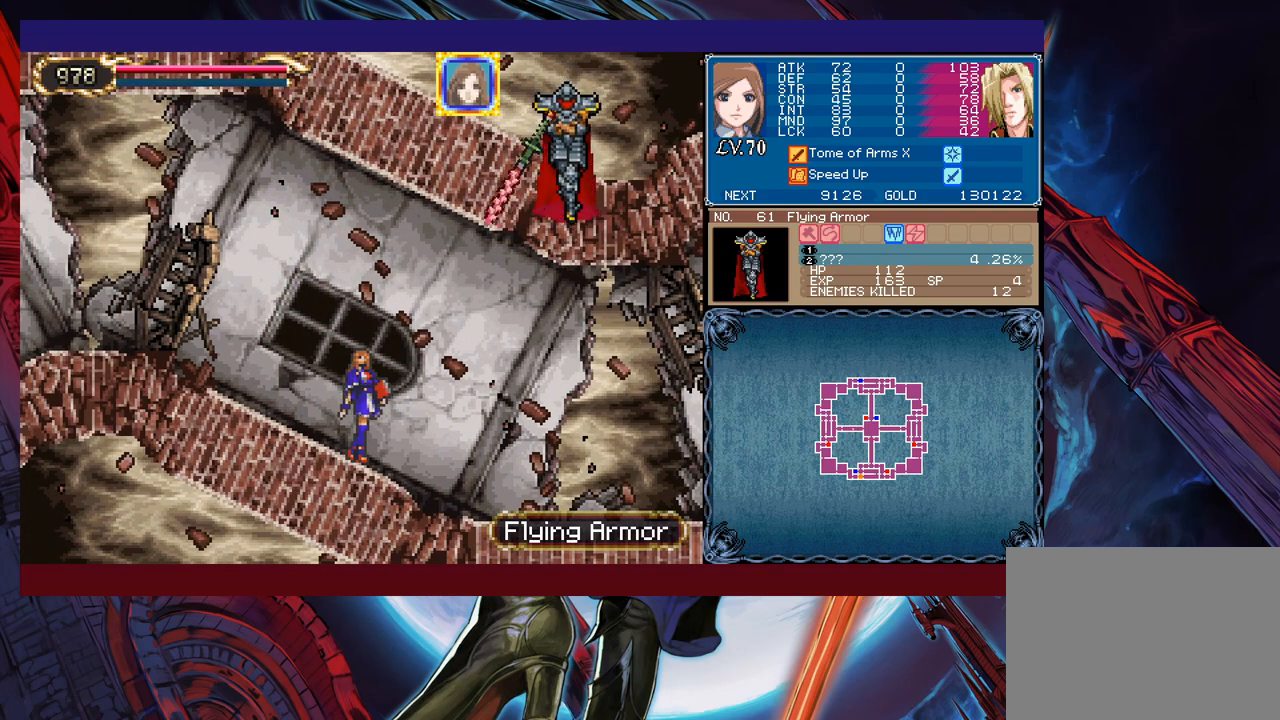
{"buttons": ["B", "X"], "left_stick": "right", "events": [[267, "B", "down"], [267, "left_stick", "right"], [317, "X", "down"]]}
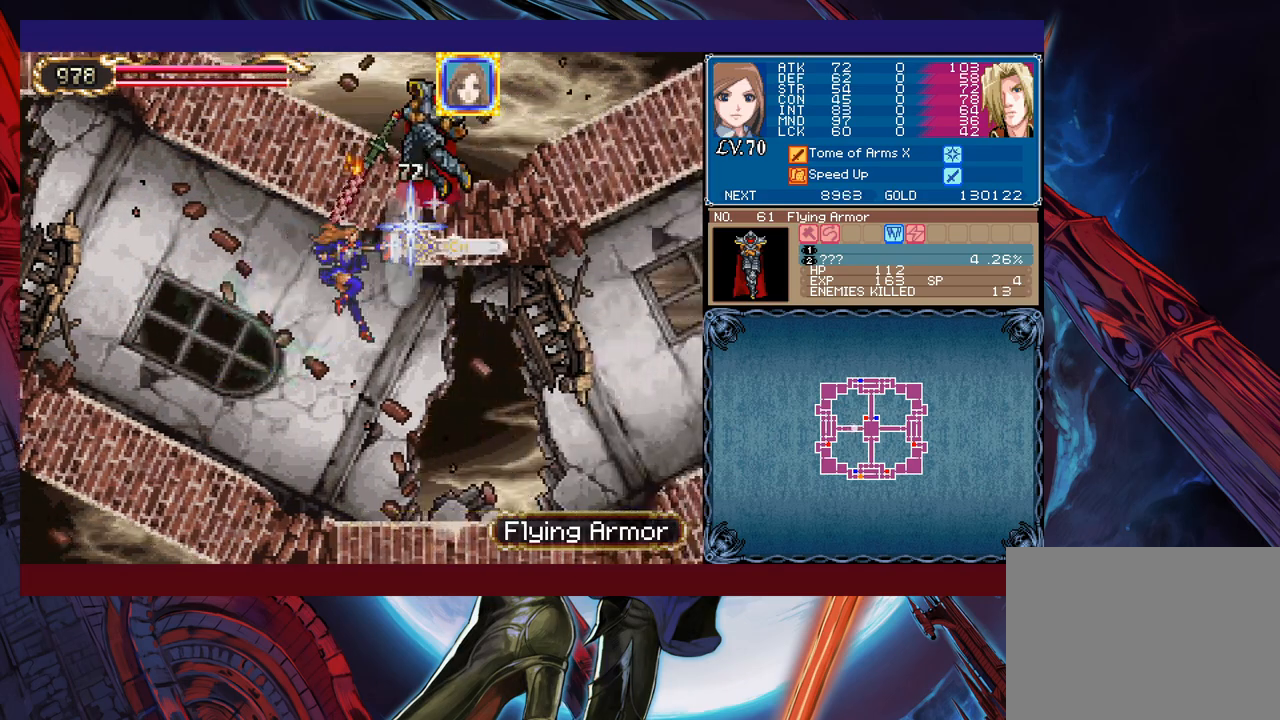
{"buttons": [], "left_stick": "right", "events": [[83, "B", "up"], [83, "X", "up"]]}
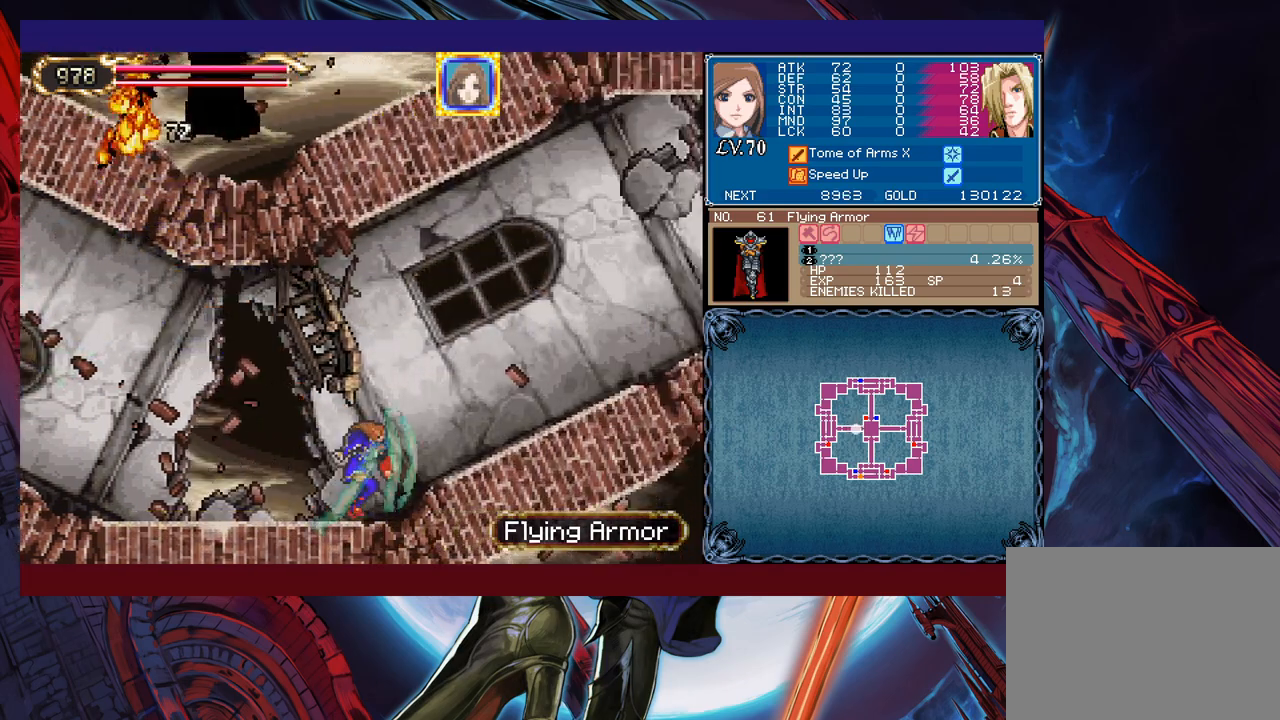
{"buttons": [], "left_stick": "right", "events": []}
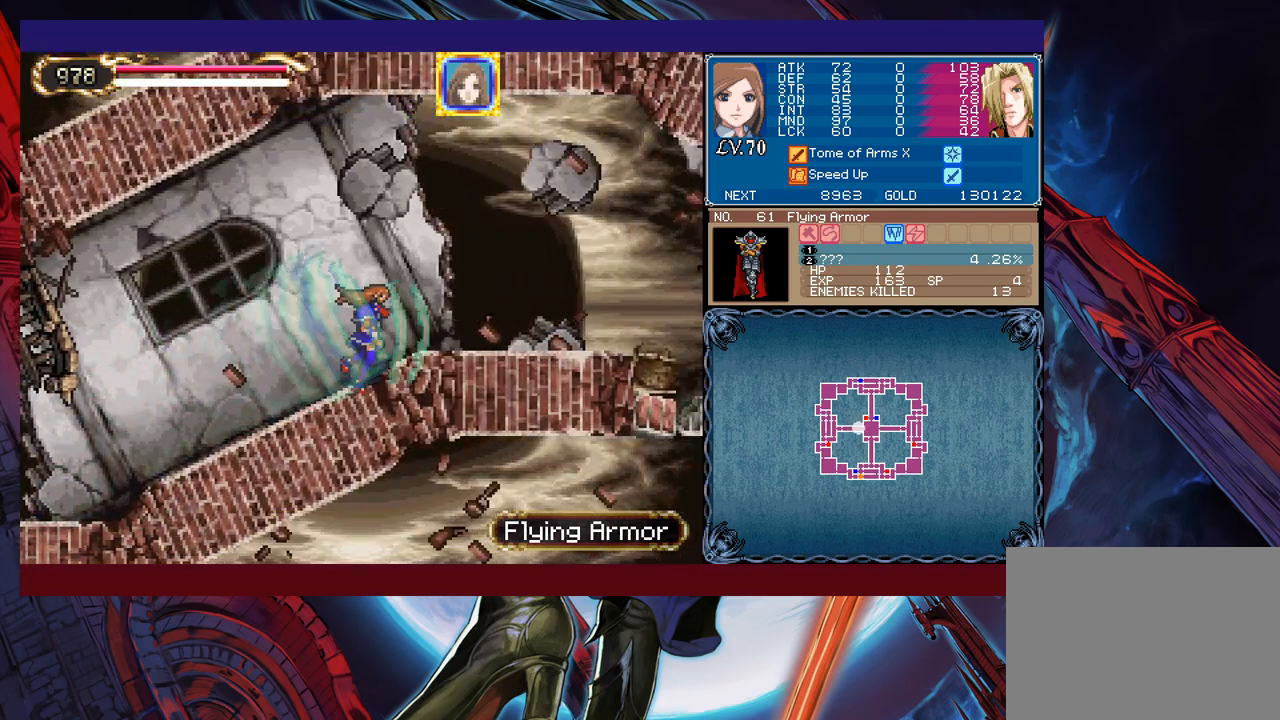
{"buttons": [], "left_stick": "right", "events": []}
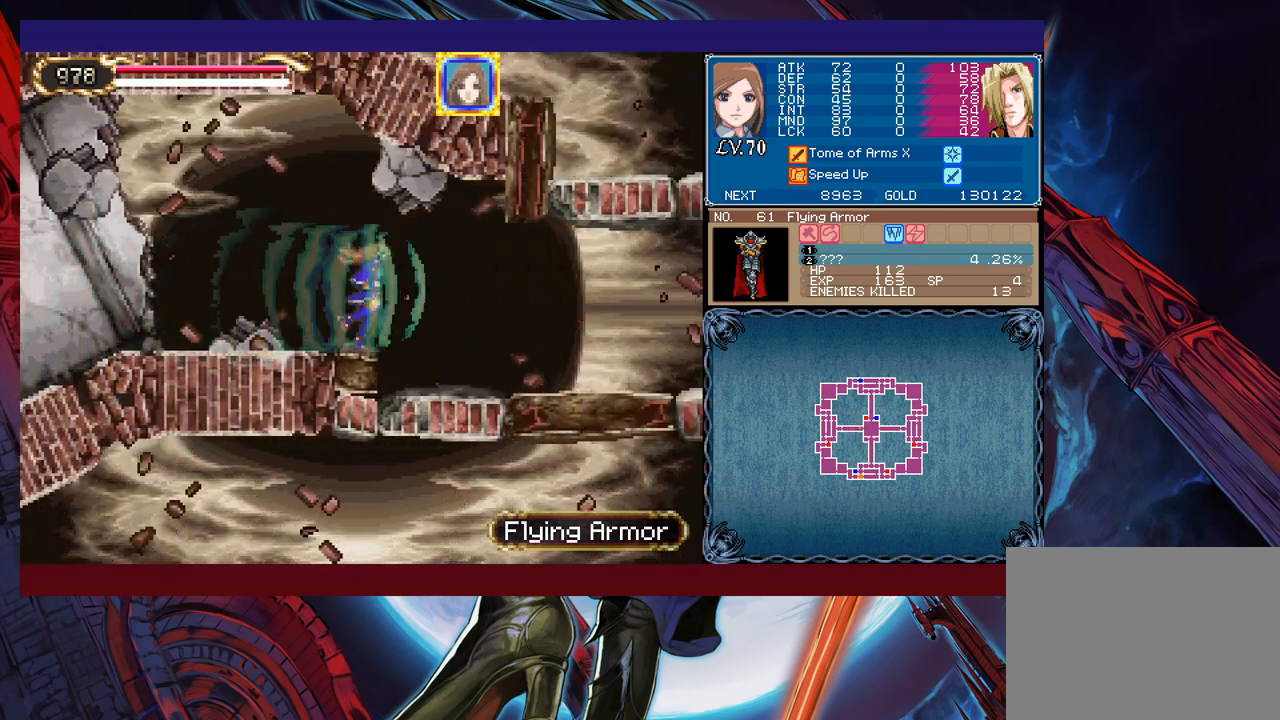
{"buttons": [], "left_stick": "right", "events": []}
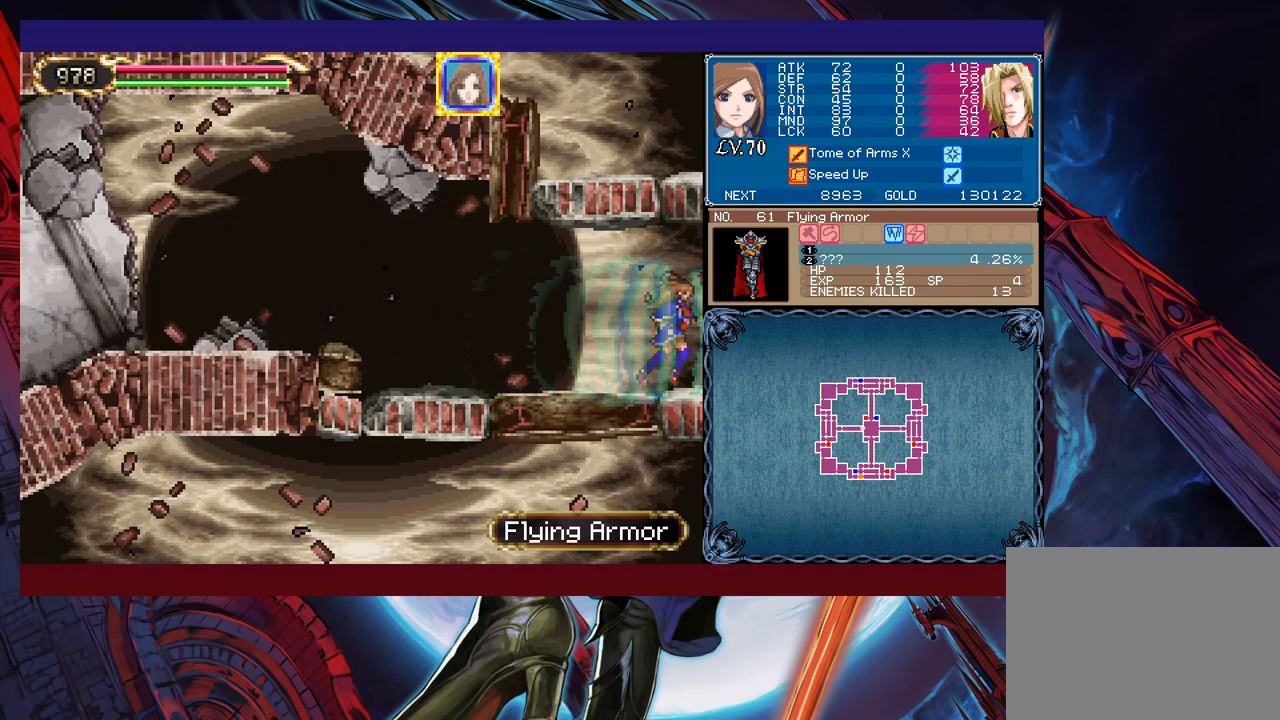
{"buttons": [], "left_stick": "left", "events": [[167, "left_stick", "left"]]}
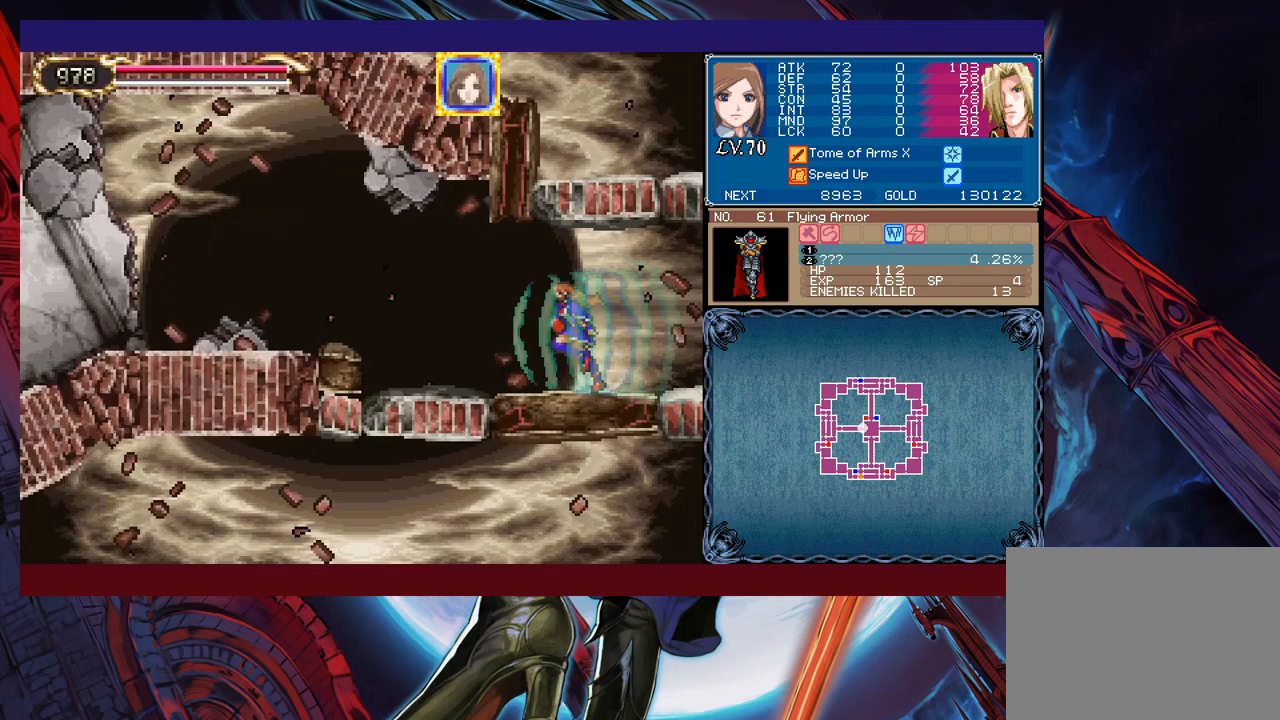
{"buttons": ["B", "X"], "left_stick": "left", "events": [[183, "B", "down"], [283, "B", "up"], [433, "B", "down"], [483, "X", "down"]]}
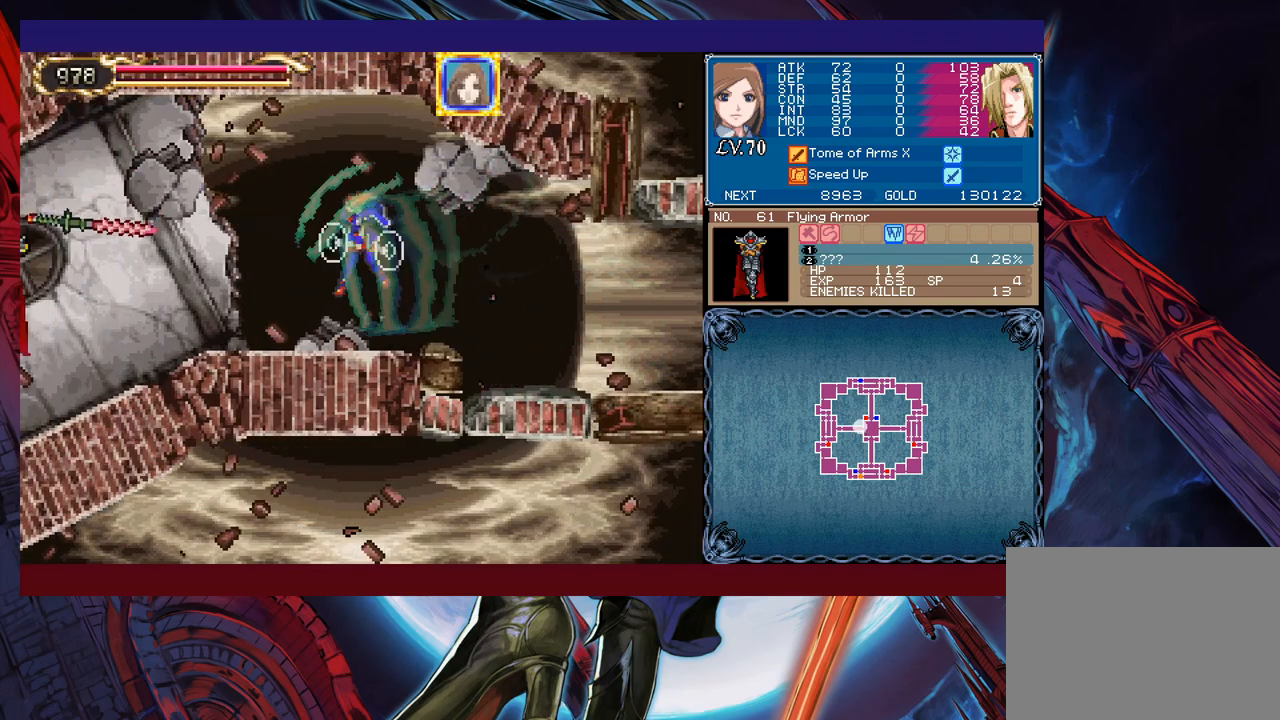
{"buttons": [], "left_stick": "center", "events": [[33, "B", "up"], [83, "X", "up"], [283, "left_stick", "center"]]}
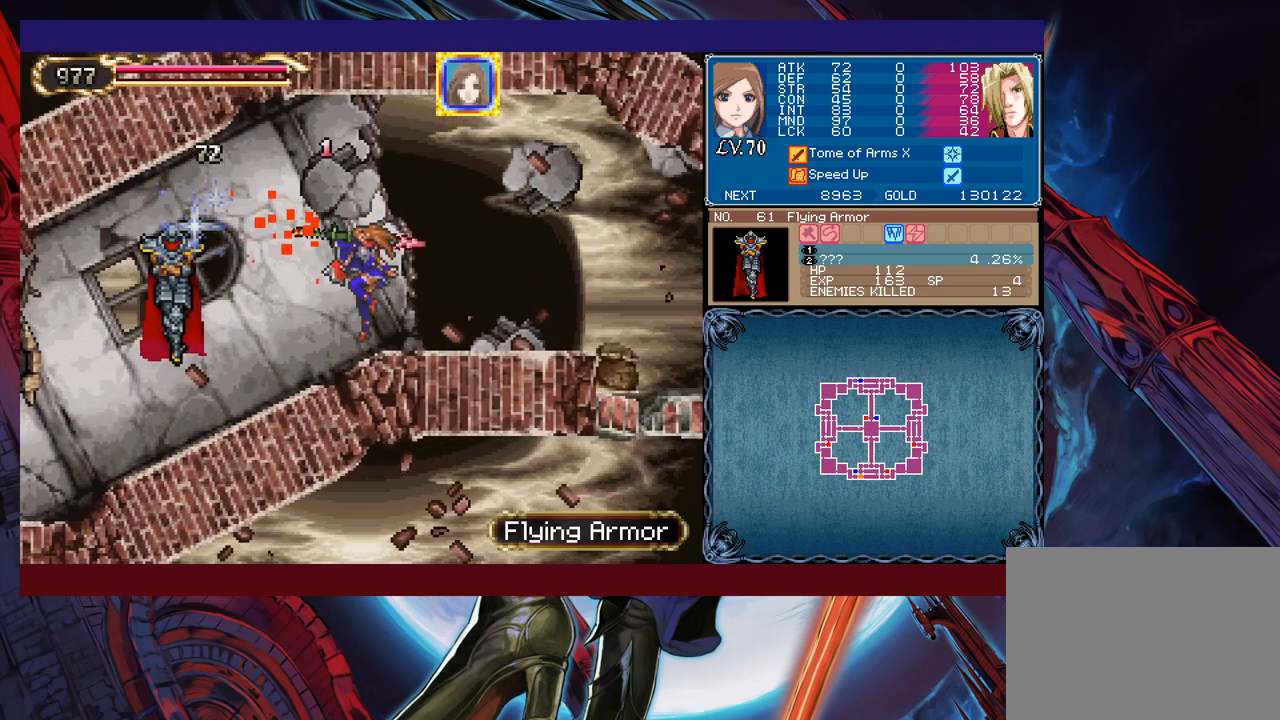
{"buttons": [], "left_stick": "center", "events": [[133, "B", "down"], [167, "left_stick", "left"], [183, "X", "down"], [233, "B", "up"], [283, "X", "up"], [417, "left_stick", "center"]]}
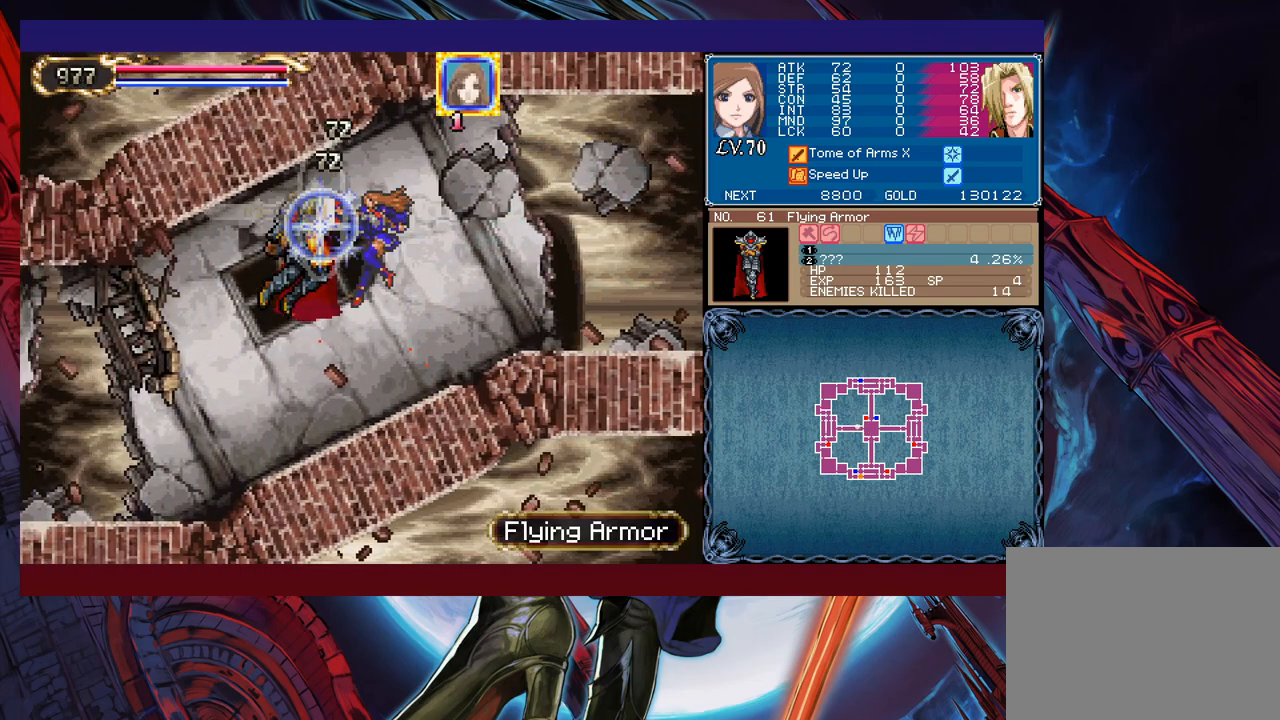
{"buttons": [], "left_stick": "center", "events": [[83, "START", "down"], [217, "START", "up"], [433, "A", "down"], [483, "A", "up"]]}
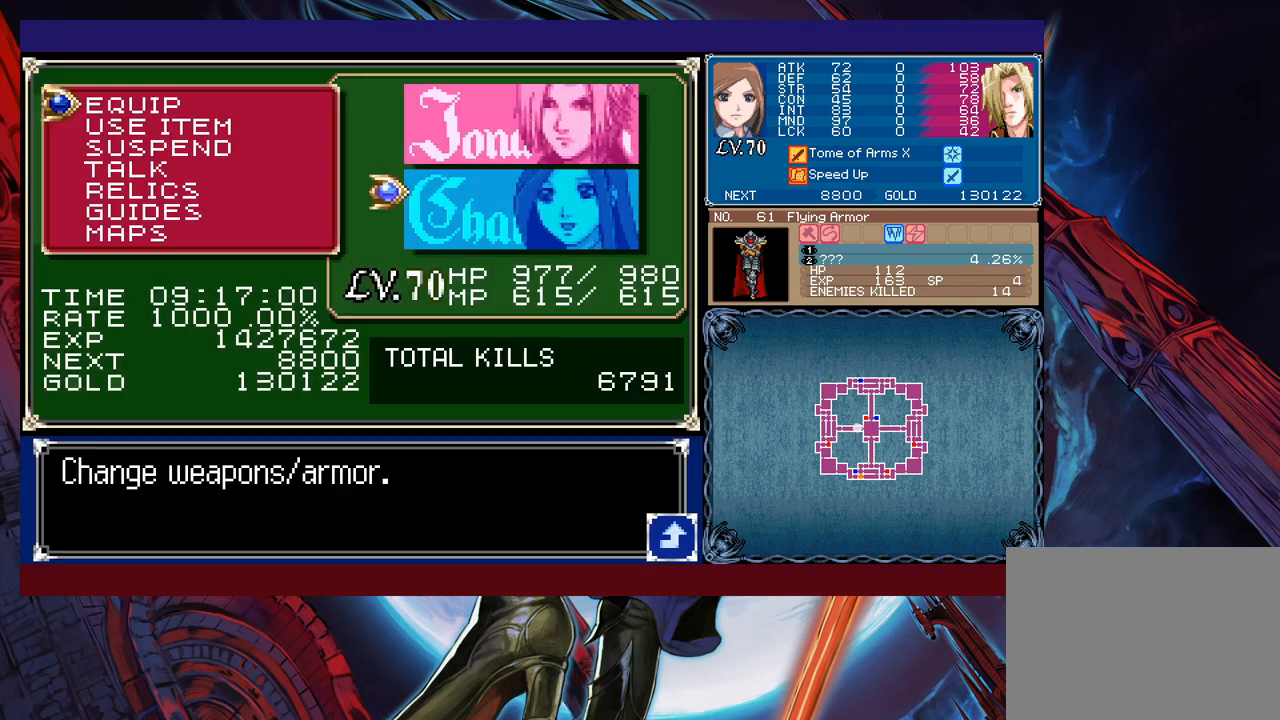
{"buttons": [], "left_stick": "center", "events": [[33, "A", "down"], [83, "A", "up"], [283, "A", "down"], [383, "A", "up"]]}
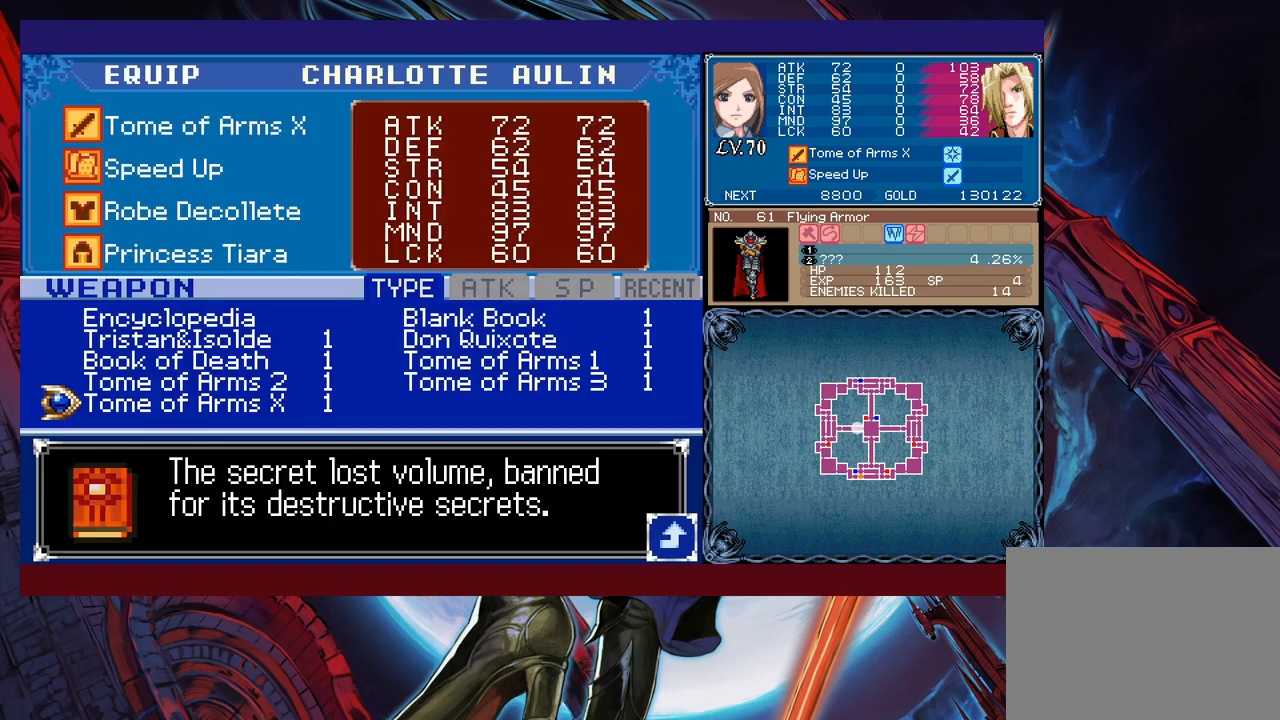
{"buttons": [], "left_stick": "center", "events": [[417, "left_stick", "up"], [483, "left_stick", "center"]]}
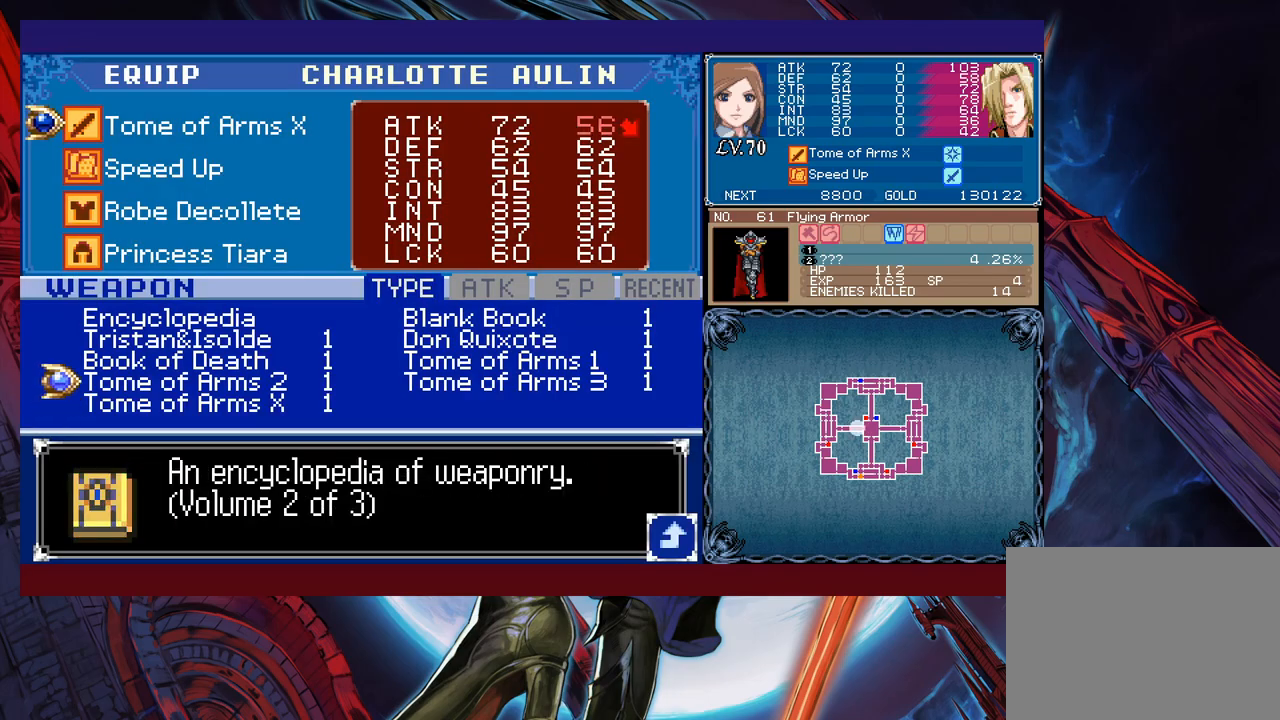
{"buttons": [], "left_stick": "right", "events": [[483, "left_stick", "right"]]}
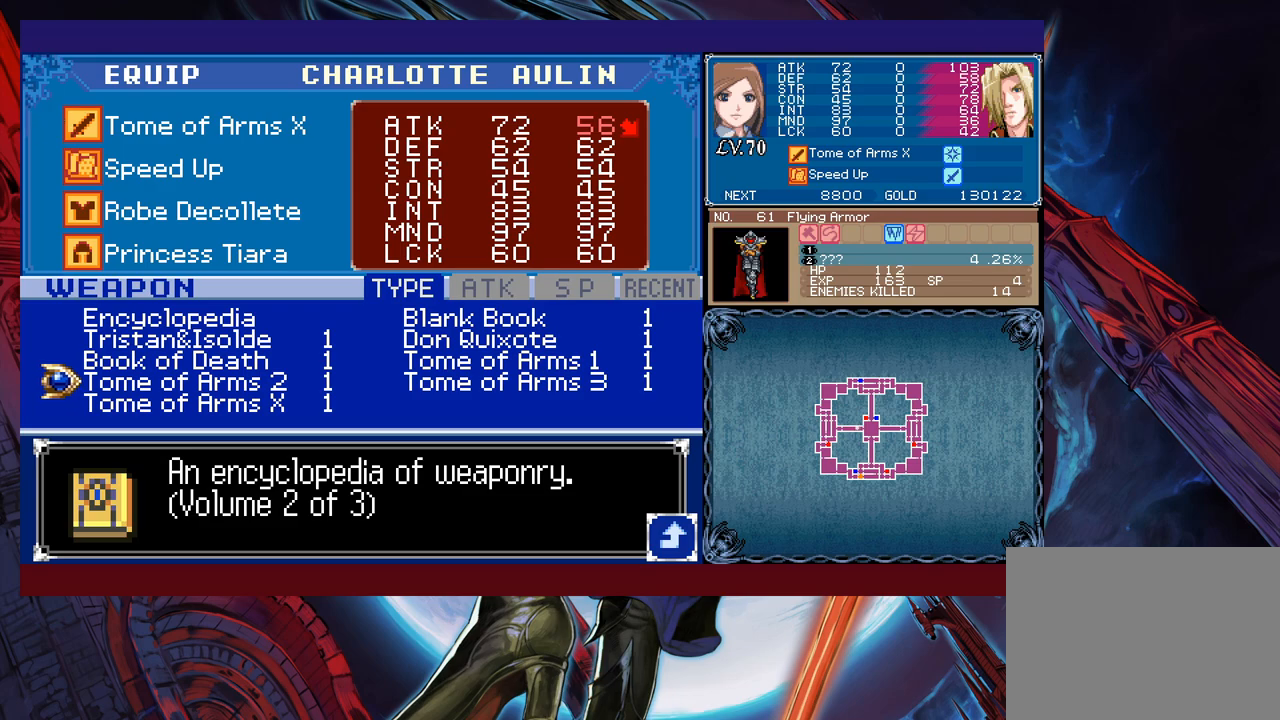
{"buttons": [], "left_stick": "center", "events": [[83, "left_stick", "center"], [167, "left_stick", "up"], [283, "left_stick", "left"], [433, "left_stick", "center"]]}
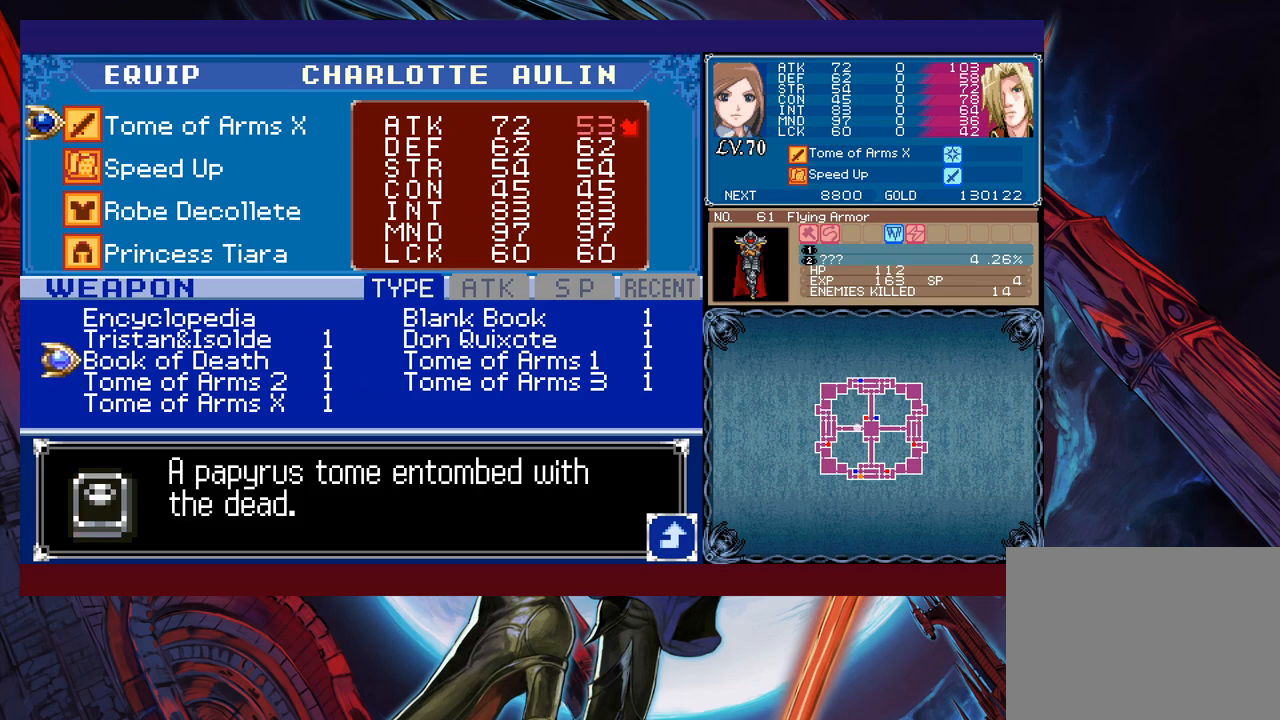
{"buttons": [], "left_stick": "center", "events": []}
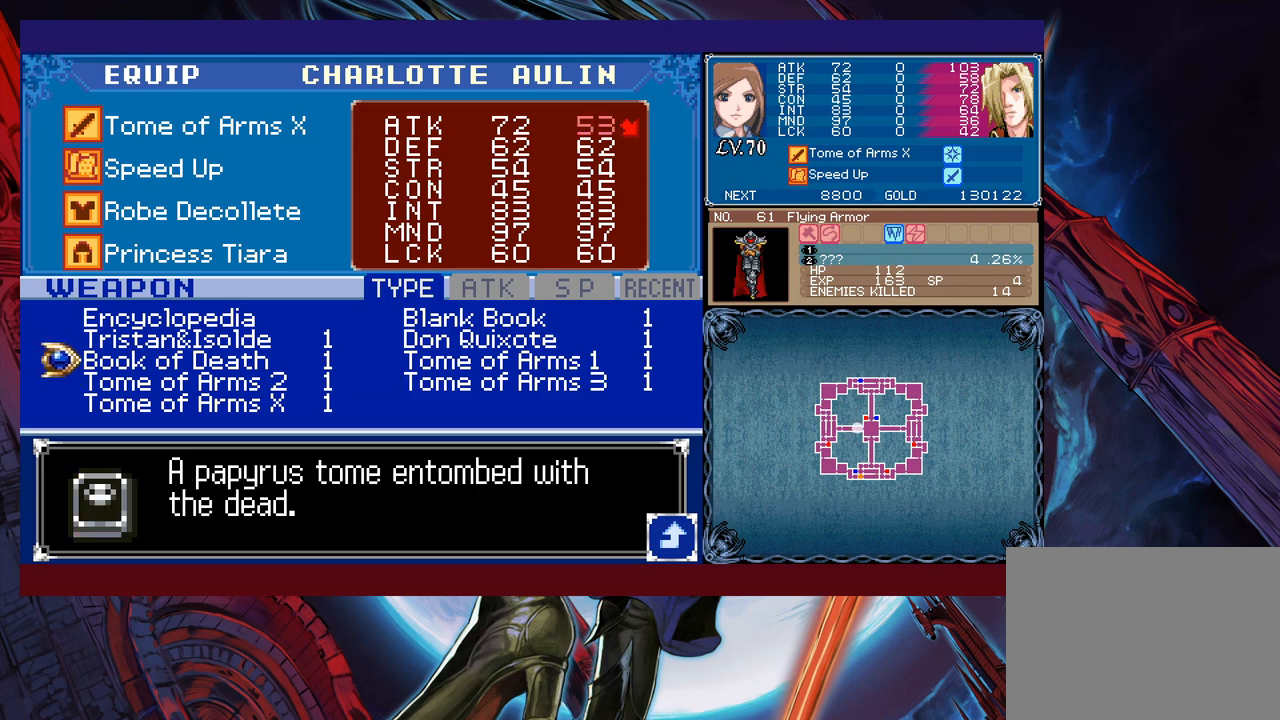
{"buttons": [], "left_stick": "center", "events": [[133, "left_stick", "up"], [267, "left_stick", "center"]]}
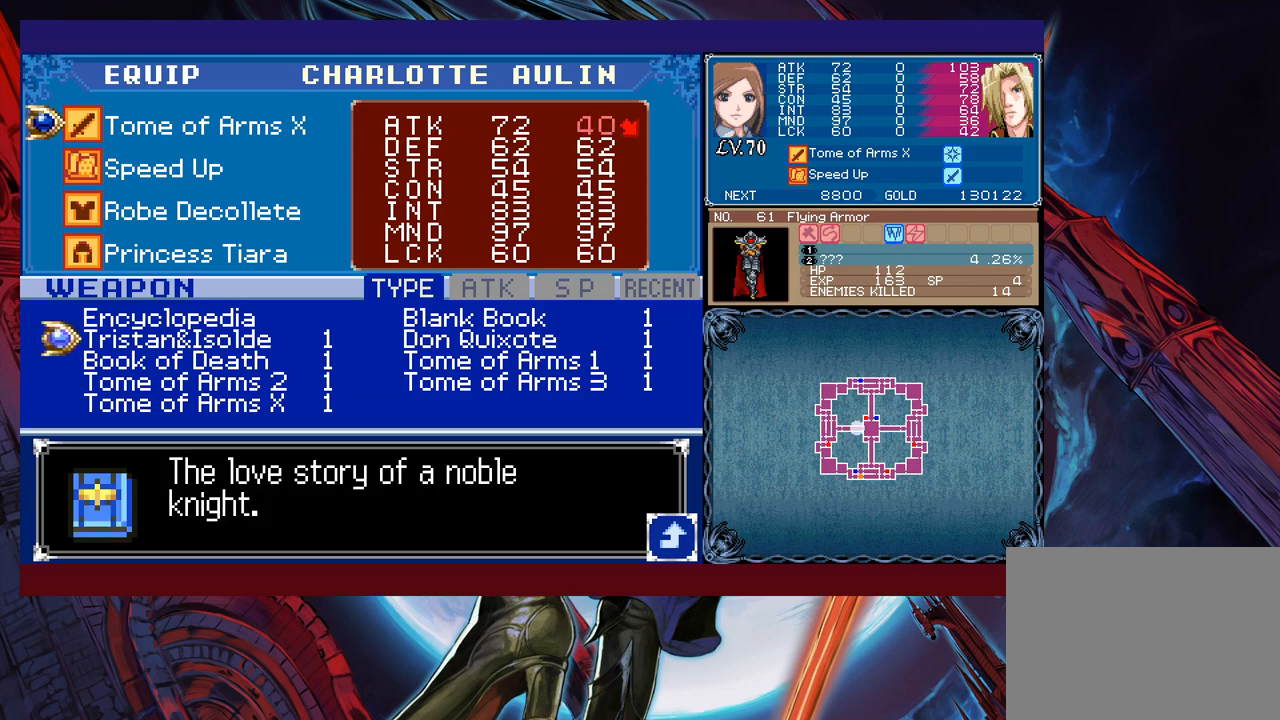
{"buttons": [], "left_stick": "center", "events": [[283, "left_stick", "right"], [467, "left_stick", "center"]]}
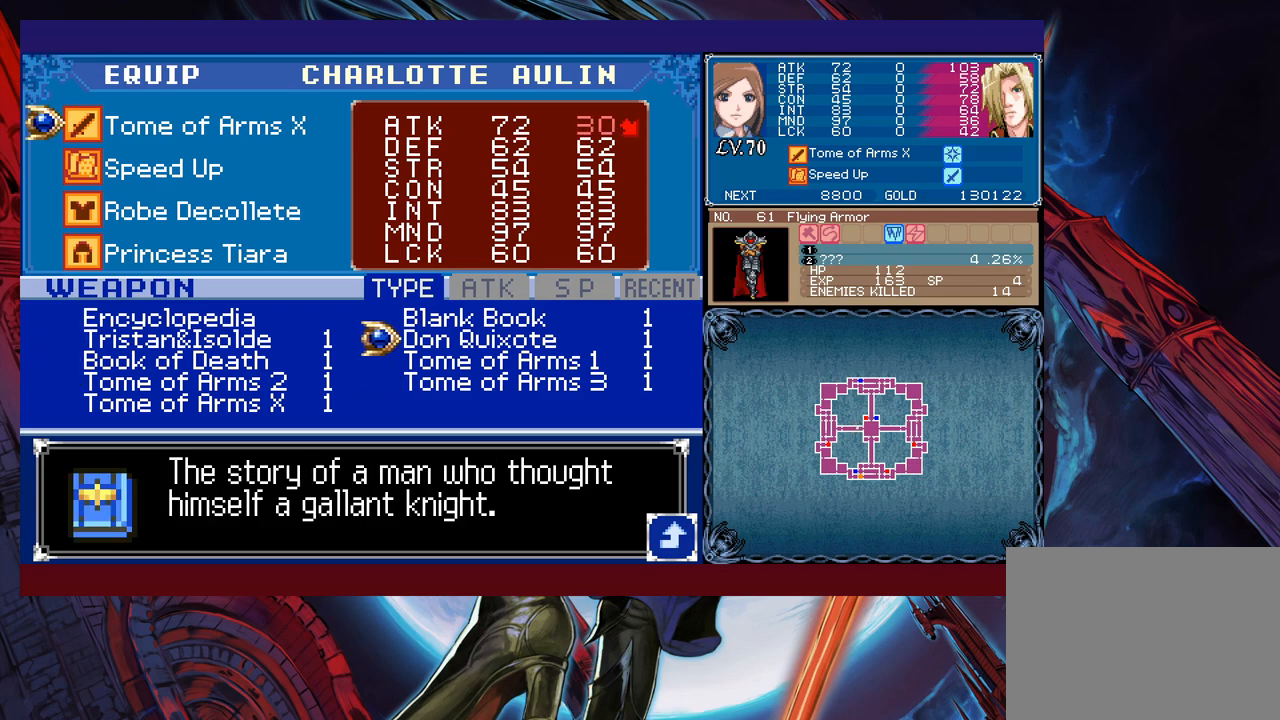
{"buttons": [], "left_stick": "center", "events": []}